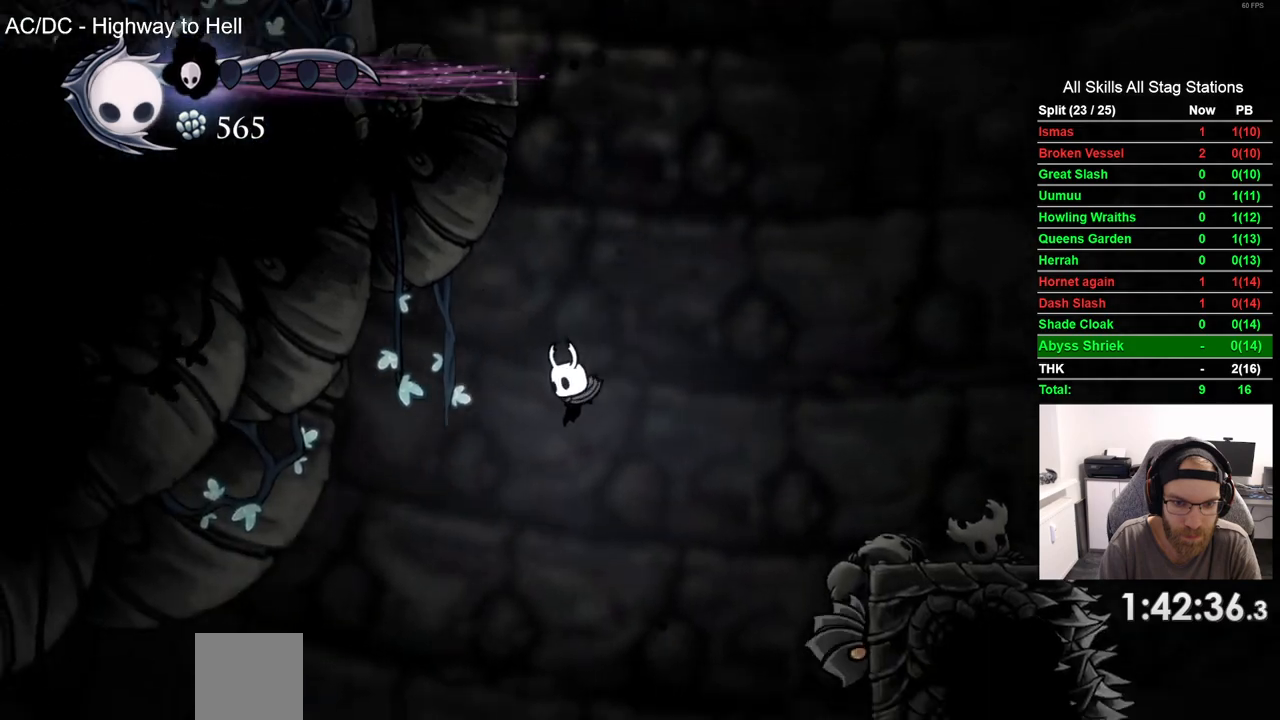
Gameplay with a controller (PlayStation layout); each line is a JSON object with the inputs held at the frame after it. "events" lists button and stick changes between this image and that frame as [ms after this image, input, new state], when the widget could be followed in between.
{"buttons": [], "left_stick": "center", "right_stick": "center", "events": [[317, "DPAD_LEFT", "up"]]}
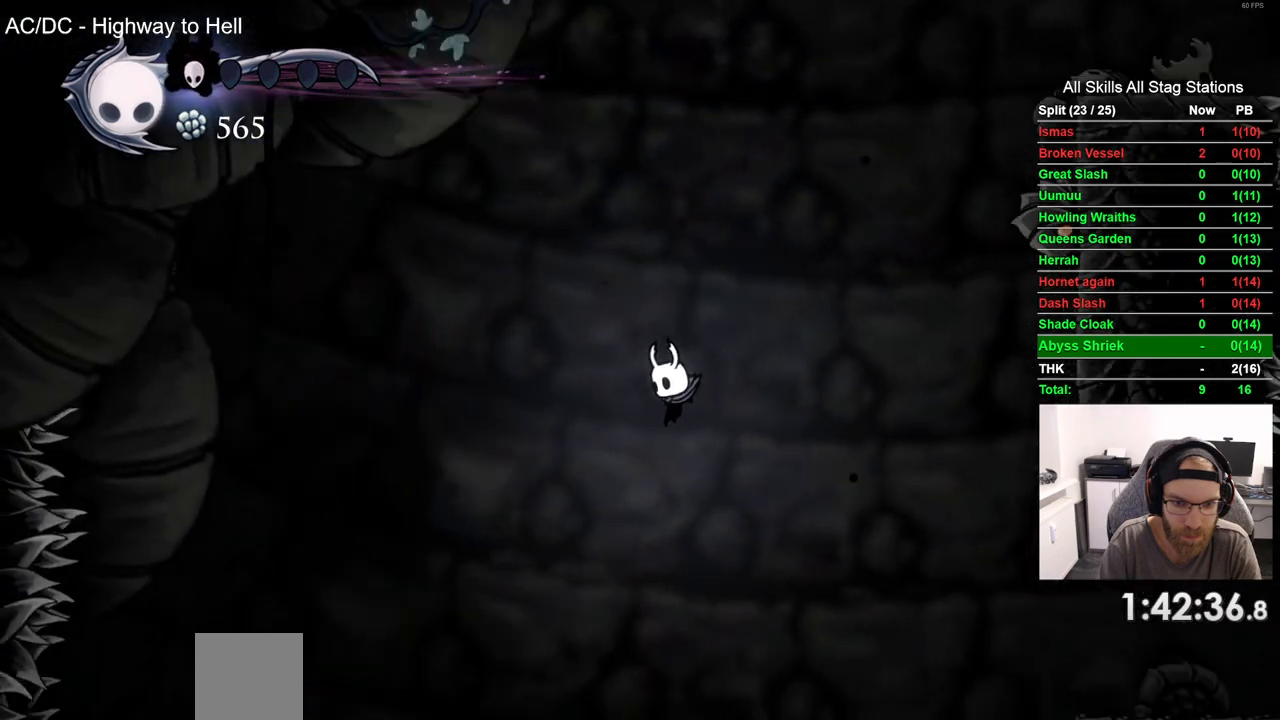
{"buttons": ["DPAD_LEFT"], "left_stick": "center", "right_stick": "center", "events": [[83, "DPAD_LEFT", "down"]]}
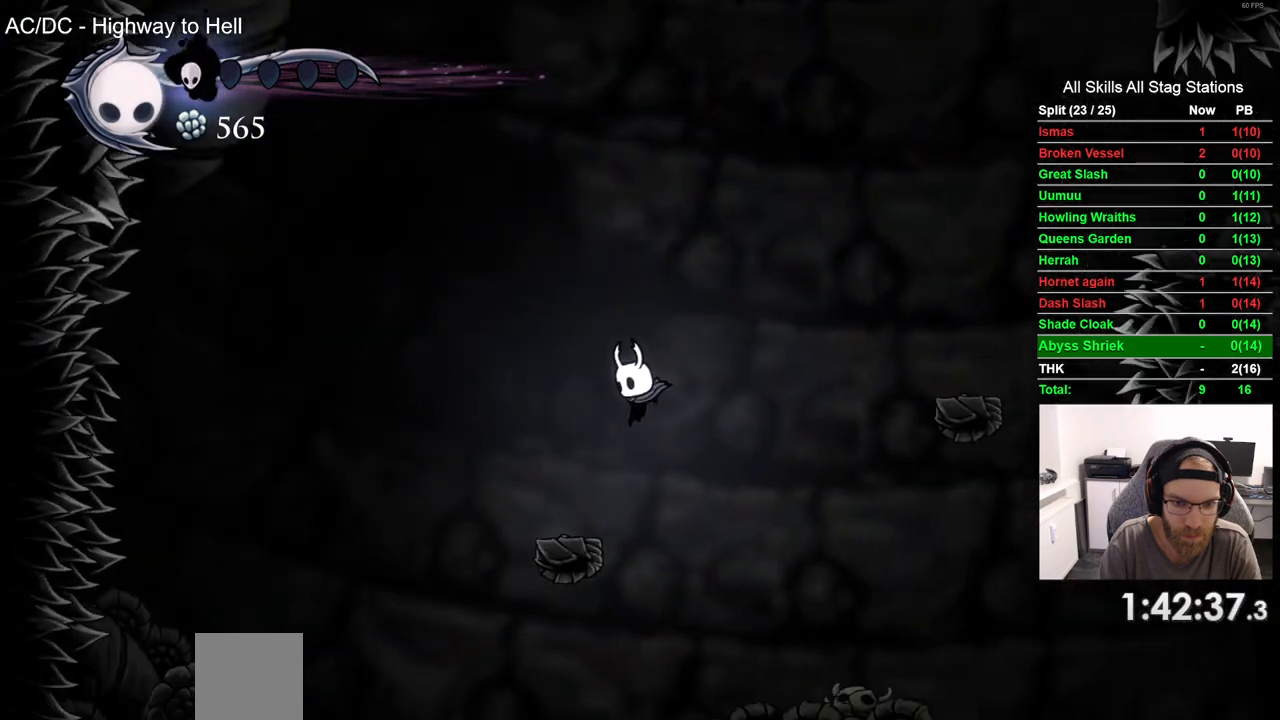
{"buttons": ["DPAD_LEFT"], "left_stick": "center", "right_stick": "center", "events": []}
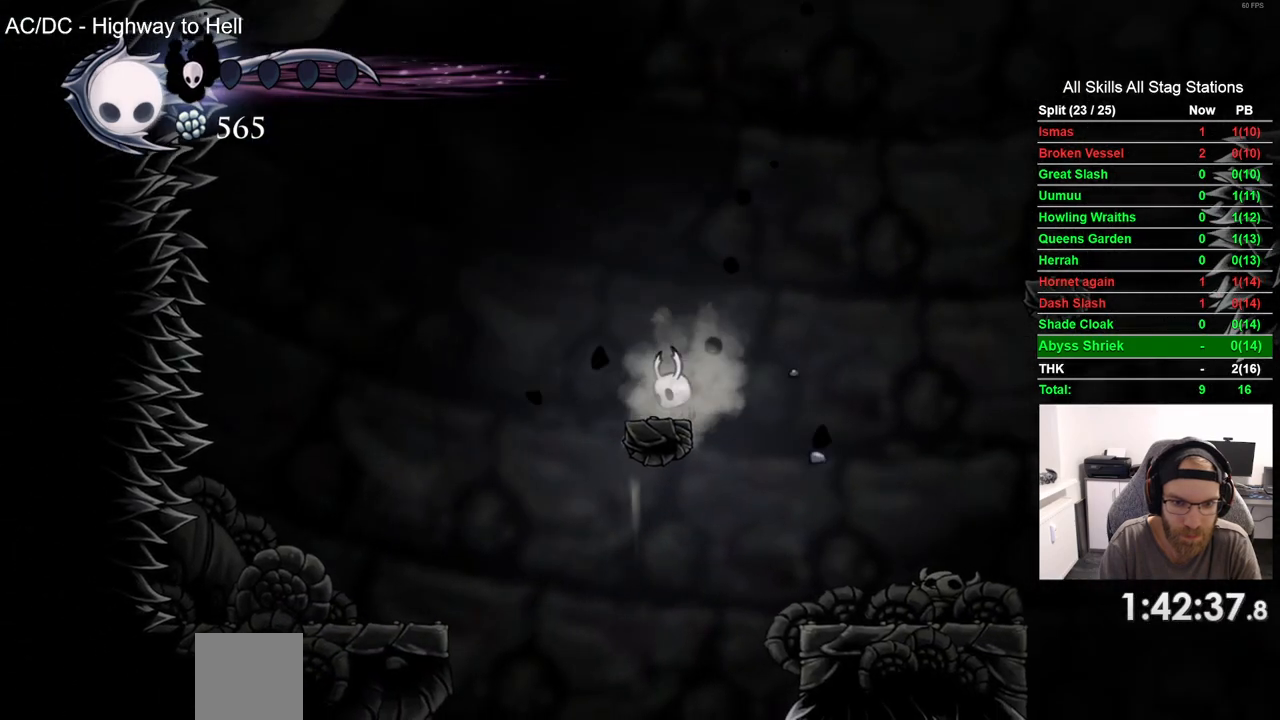
{"buttons": ["DPAD_LEFT"], "left_stick": "center", "right_stick": "center", "events": []}
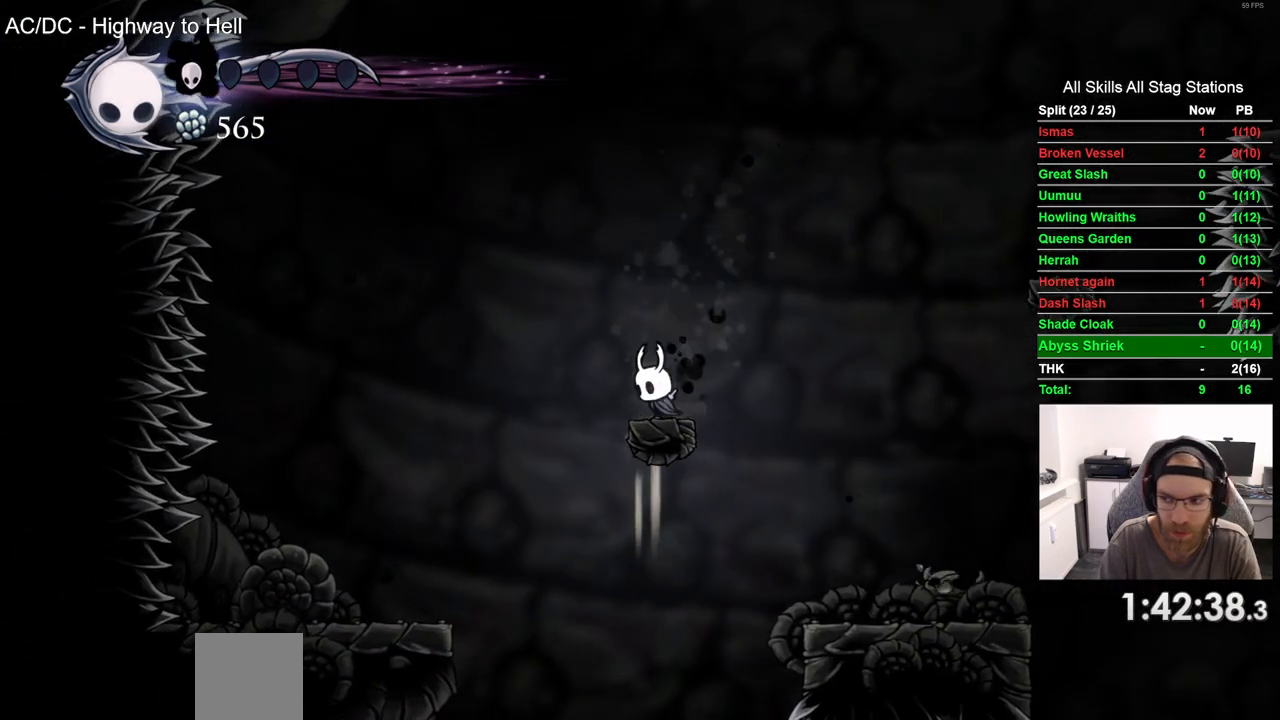
{"buttons": [], "left_stick": "center", "right_stick": "center", "events": [[250, "DPAD_LEFT", "up"]]}
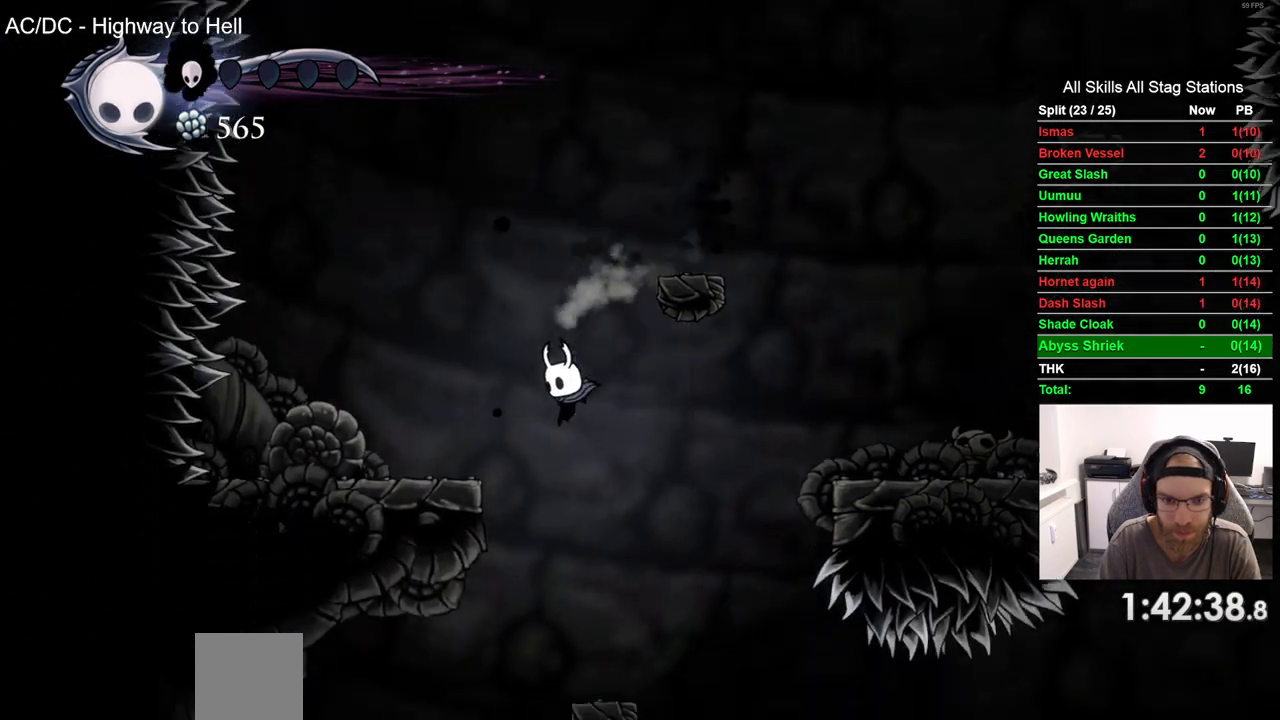
{"buttons": ["DPAD_LEFT"], "left_stick": "center", "right_stick": "center", "events": [[183, "DPAD_LEFT", "down"]]}
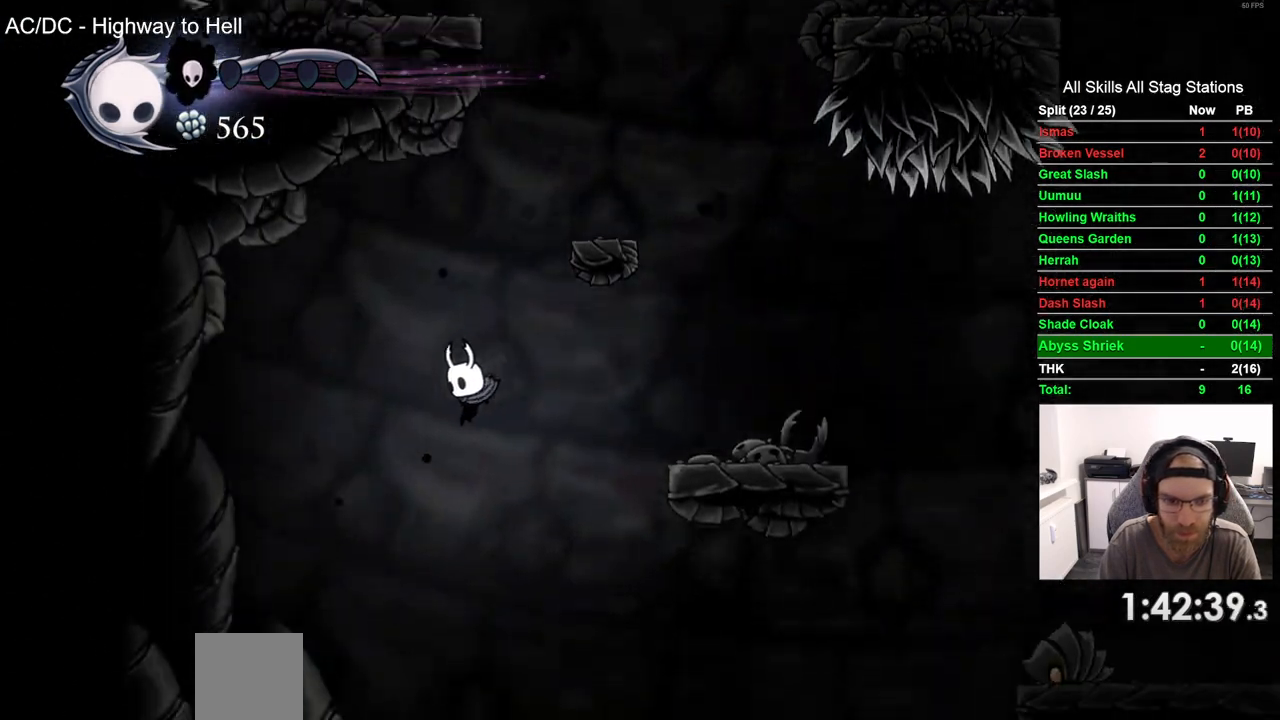
{"buttons": ["DPAD_LEFT"], "left_stick": "center", "right_stick": "center", "events": []}
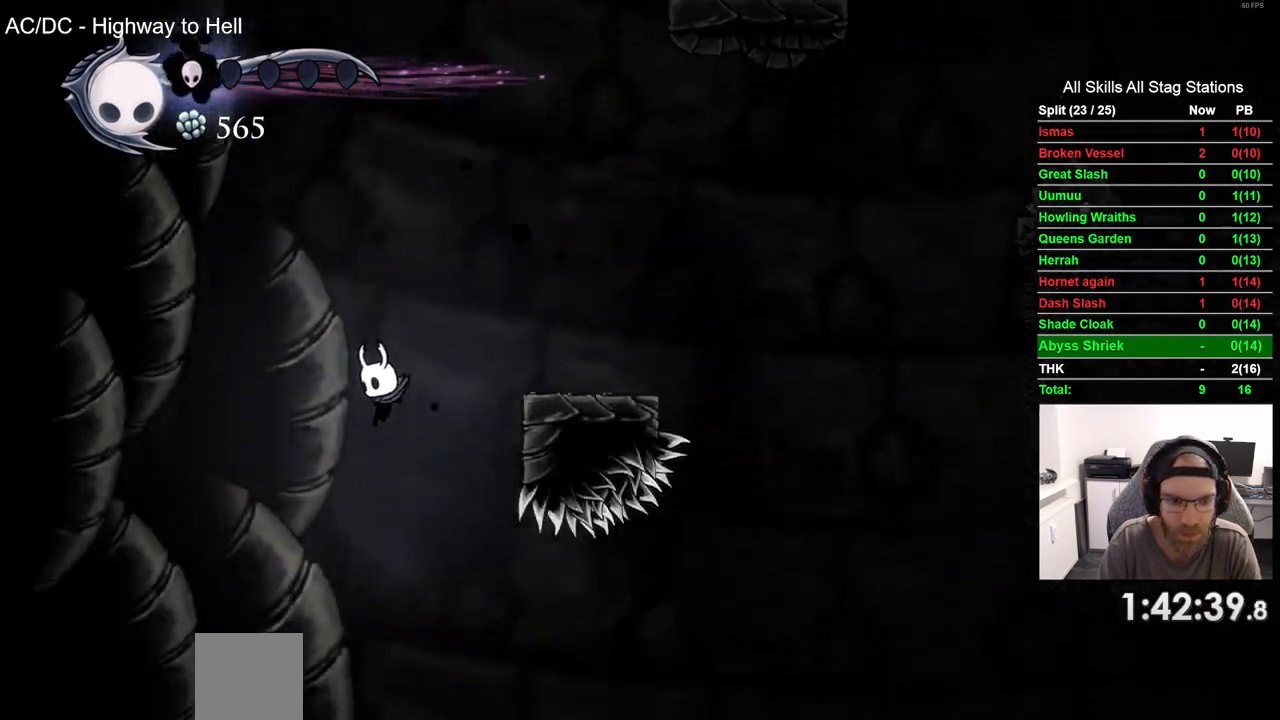
{"buttons": ["DPAD_LEFT"], "left_stick": "center", "right_stick": "center", "events": []}
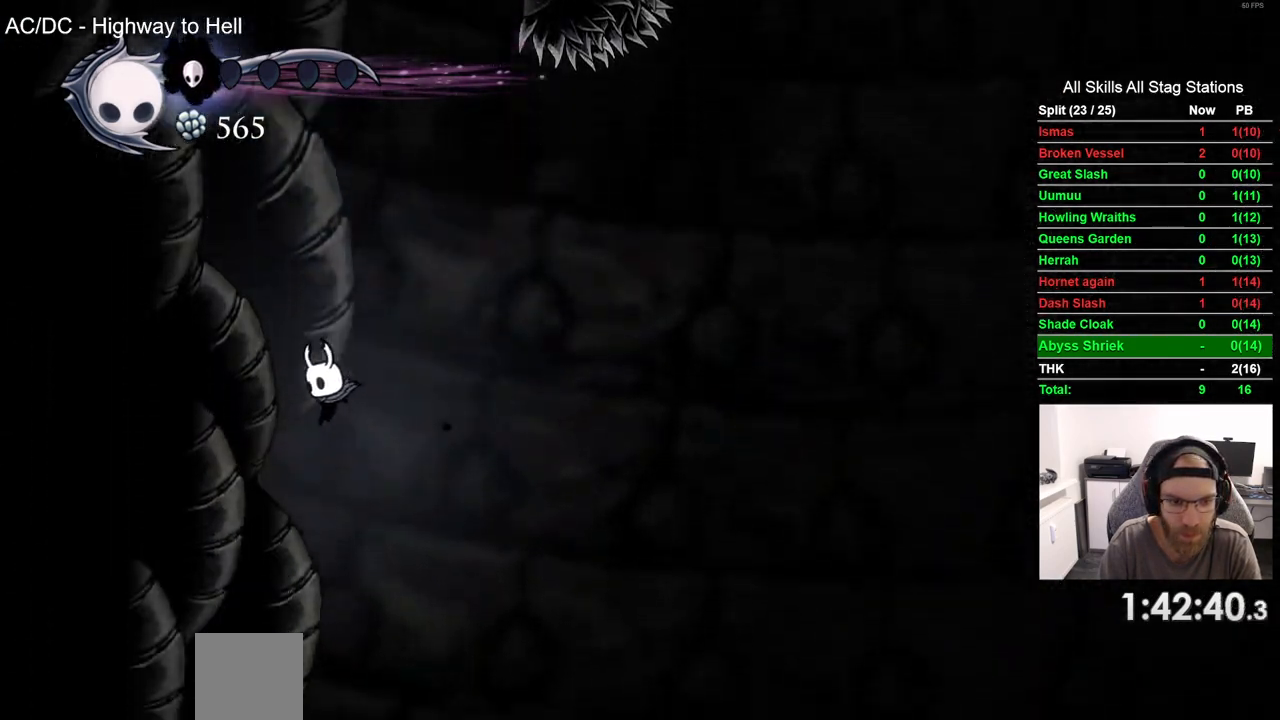
{"buttons": [], "left_stick": "center", "right_stick": "center", "events": [[233, "DPAD_RIGHT", "down"], [383, "DPAD_LEFT", "up"], [383, "DPAD_RIGHT", "up"]]}
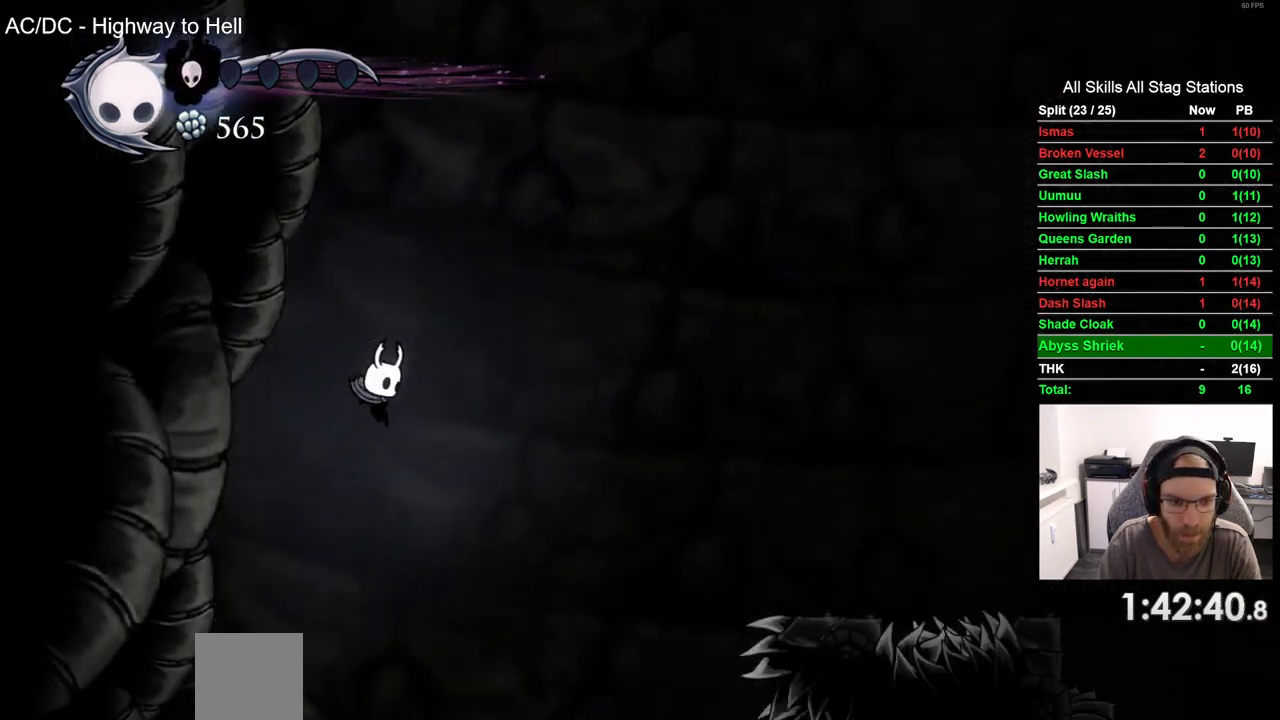
{"buttons": ["DPAD_RIGHT"], "left_stick": "center", "right_stick": "center"}
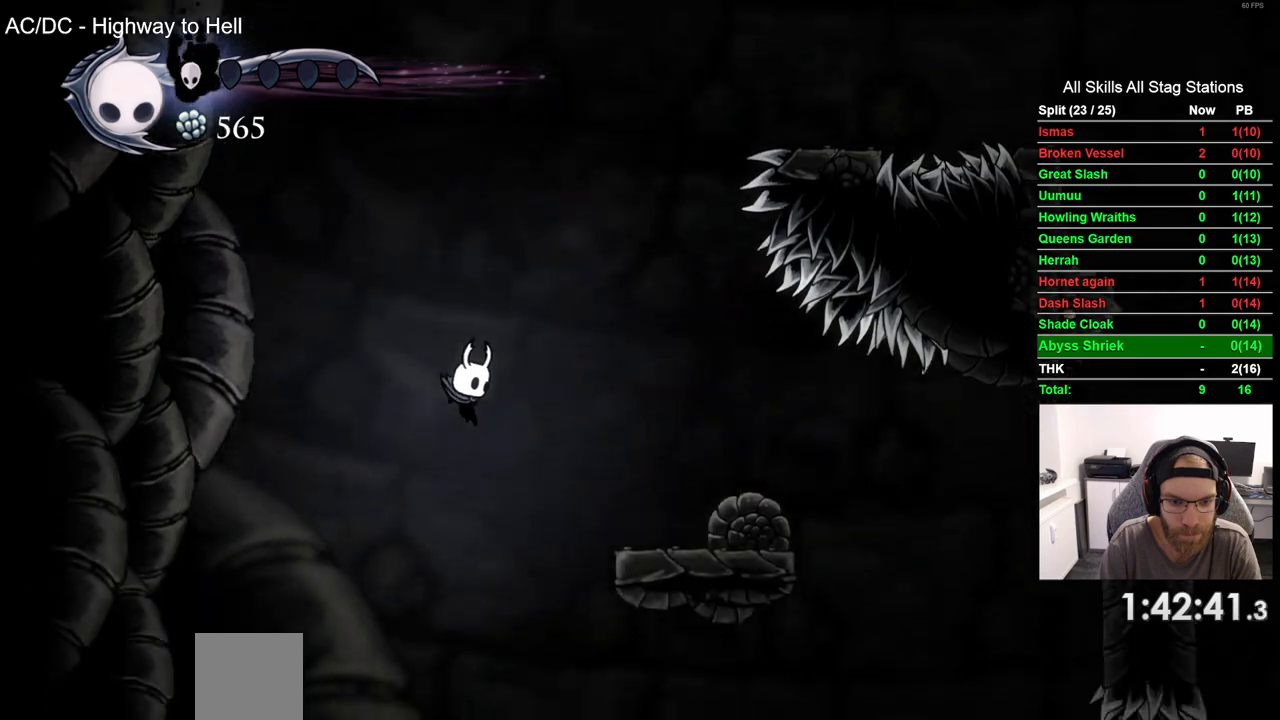
{"buttons": ["DPAD_RIGHT"], "left_stick": "center", "right_stick": "center", "events": []}
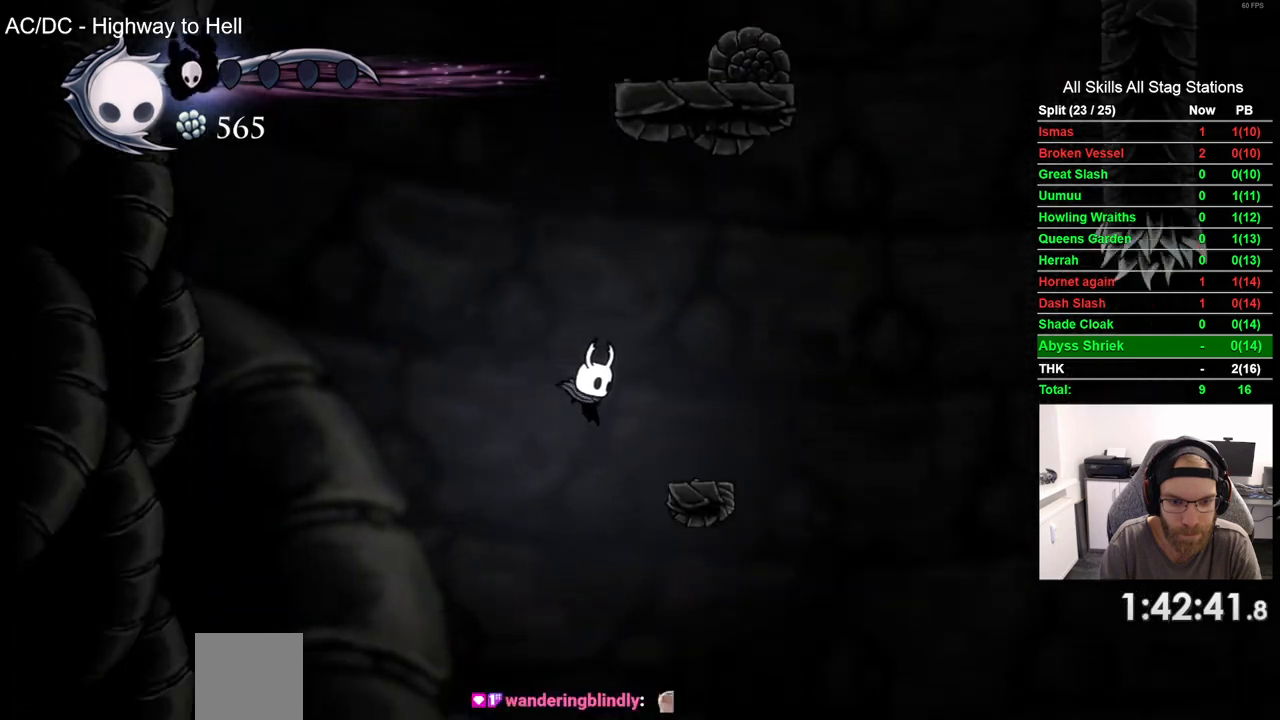
{"buttons": [], "left_stick": "center", "right_stick": "center", "events": [[367, "DPAD_RIGHT", "up"]]}
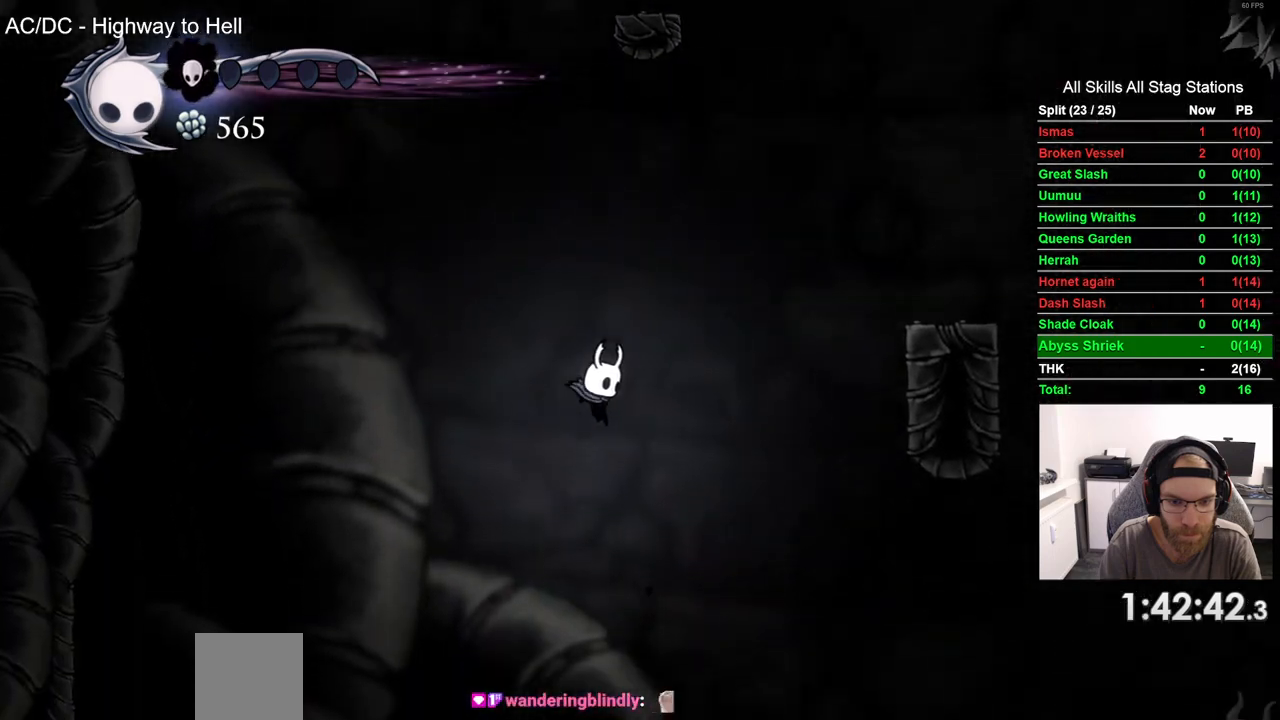
{"buttons": ["DPAD_LEFT"], "left_stick": "center", "right_stick": "center", "events": [[200, "DPAD_LEFT", "down"]]}